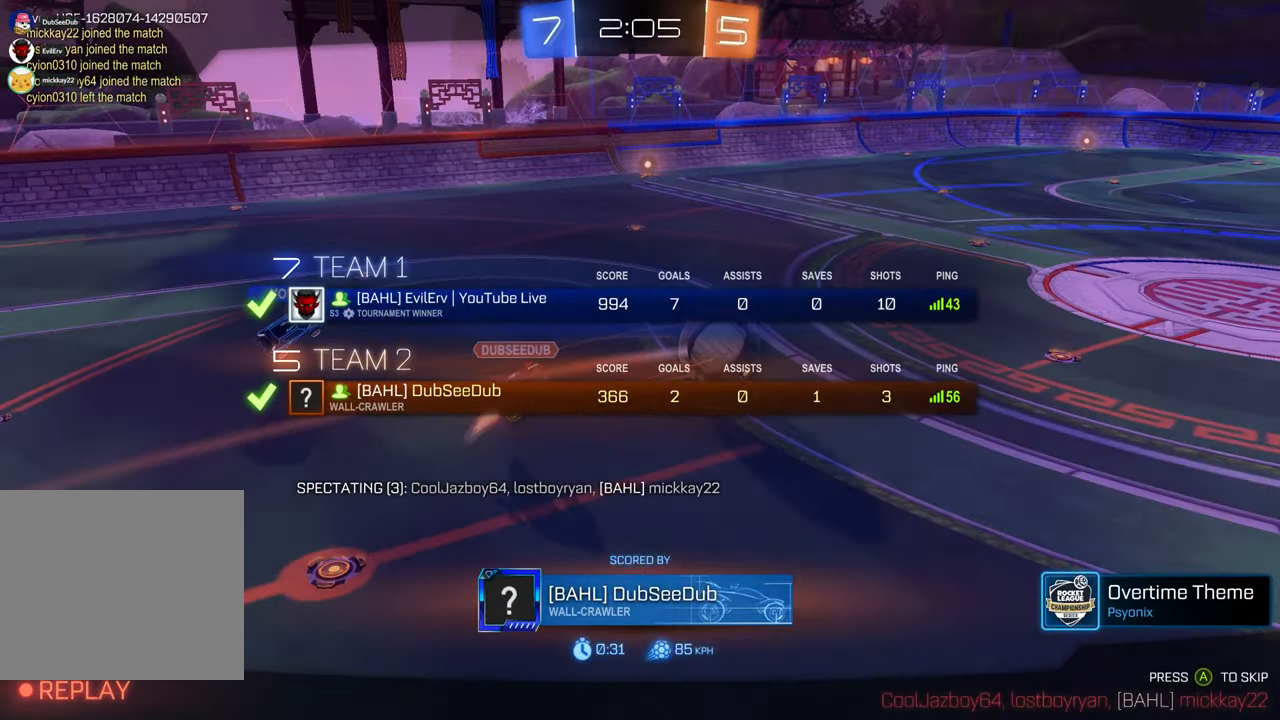
Gameplay with a controller (Xbox layout); each line is a JSON object with the inputs held at the frame after it (dt_ms = milliseconds from this image to that frame). "events" lists button and stick changes between this image and that frame as [ms after this image, input, new state], when the widget could be followed in between. Not read: L3 R1 R2 R3.
{"dt_ms": 500, "buttons": ["L1"], "left_stick": "center", "right_stick": "center", "events": [[150, "A", "down"], [217, "A", "up"]]}
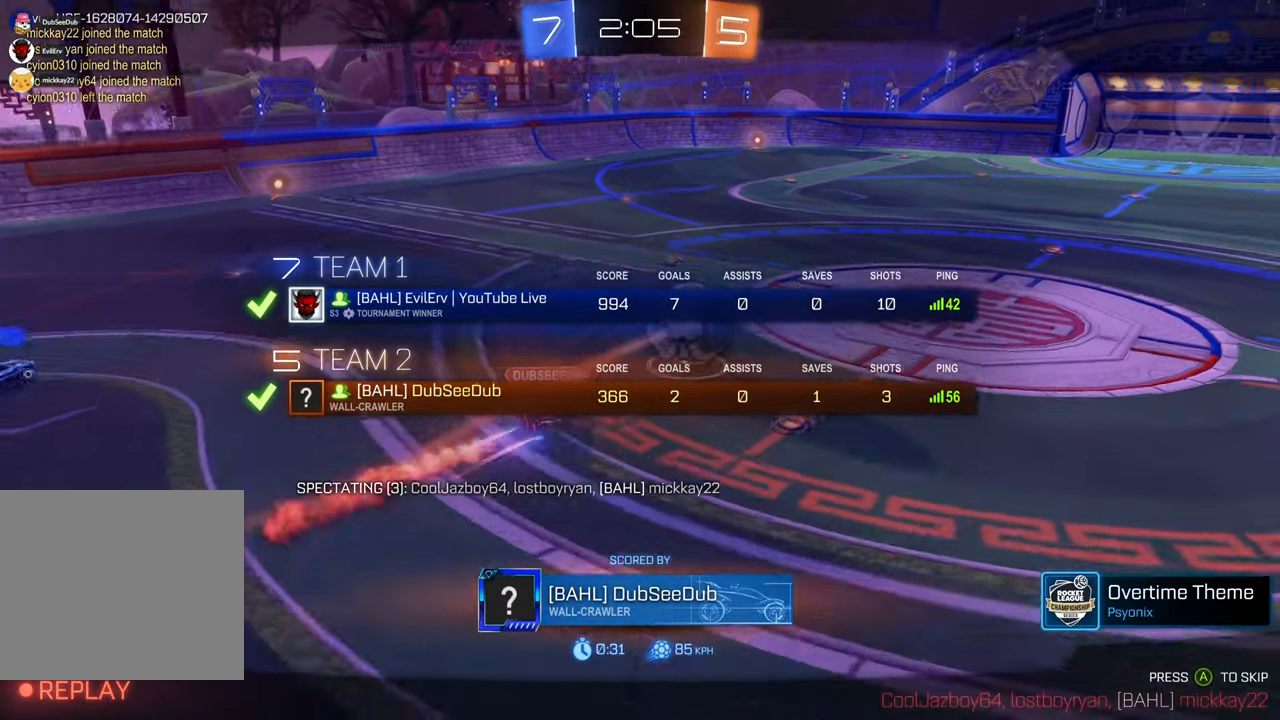
{"dt_ms": 500, "buttons": ["L1"], "left_stick": "center", "right_stick": "center", "events": []}
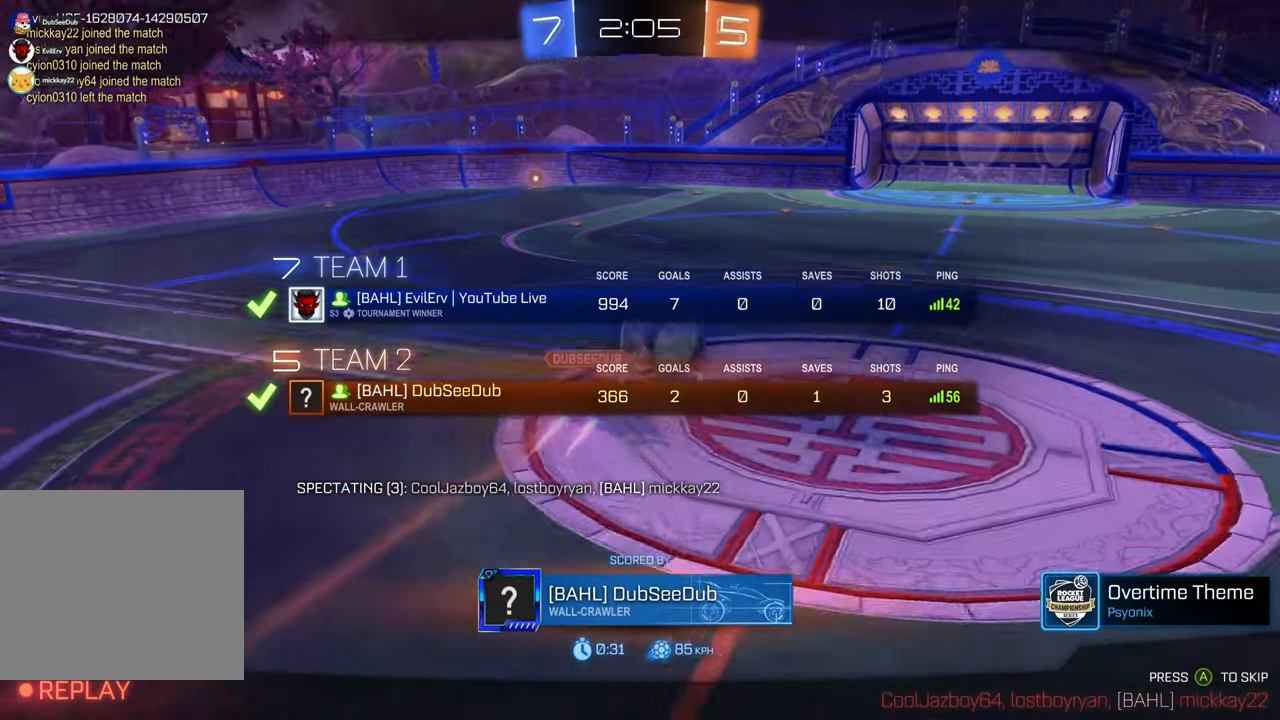
{"dt_ms": 1000, "buttons": ["L1"], "left_stick": "center", "right_stick": "center"}
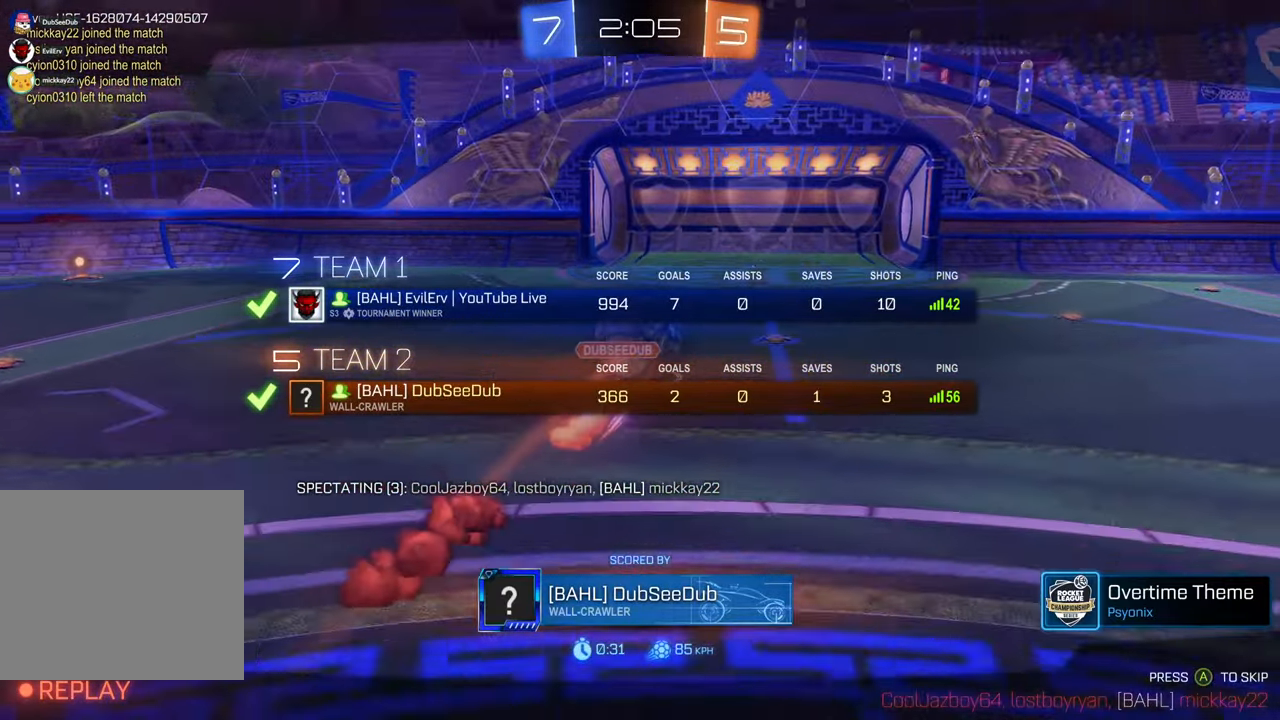
{"dt_ms": 500, "buttons": ["L1"], "left_stick": "center", "right_stick": "center", "events": [[33, "A", "down"], [150, "A", "up"], [250, "A", "down"], [417, "A", "up"]]}
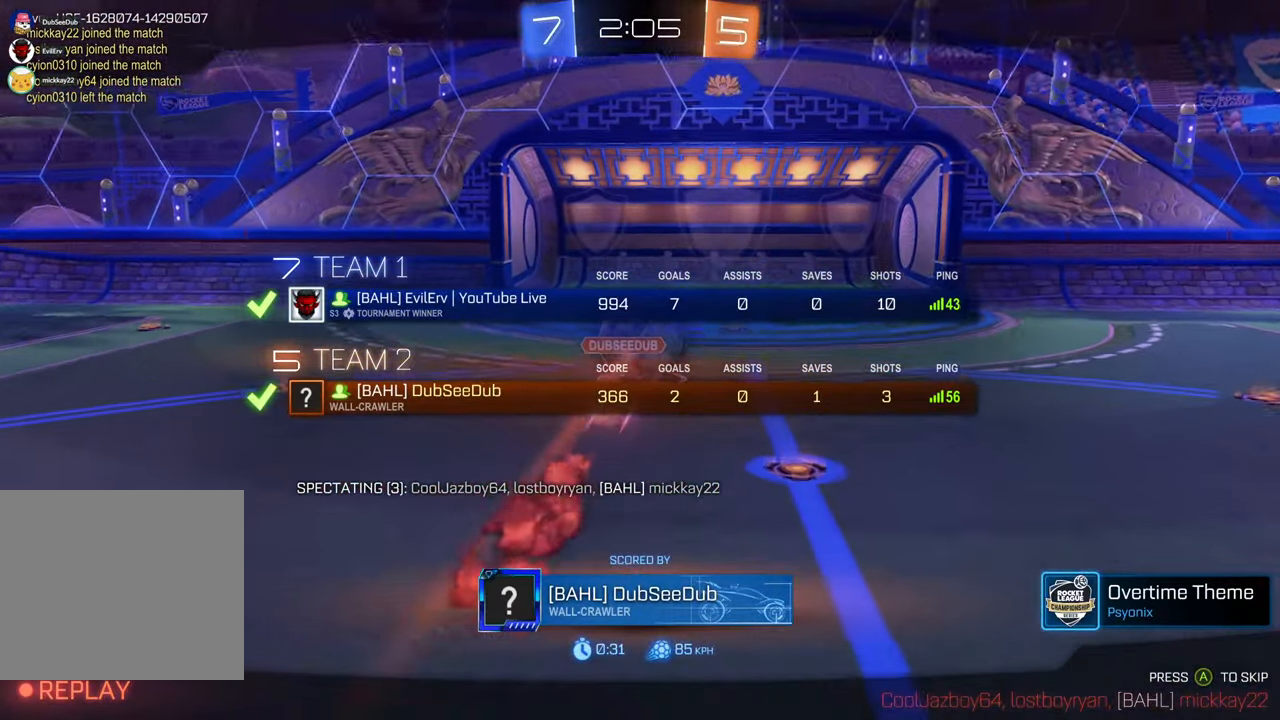
{"dt_ms": 500, "buttons": ["L1"], "left_stick": "center", "right_stick": "center", "events": []}
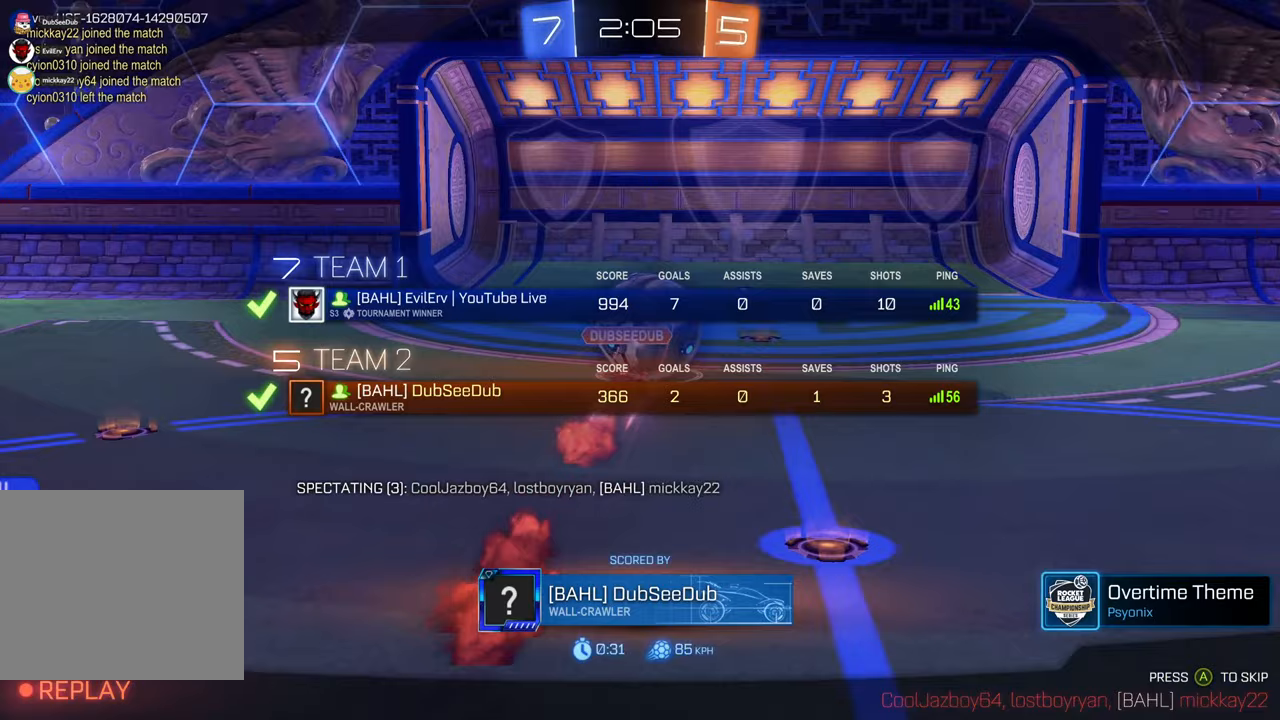
{"dt_ms": 500, "buttons": ["L1"], "left_stick": "center", "right_stick": "center", "events": []}
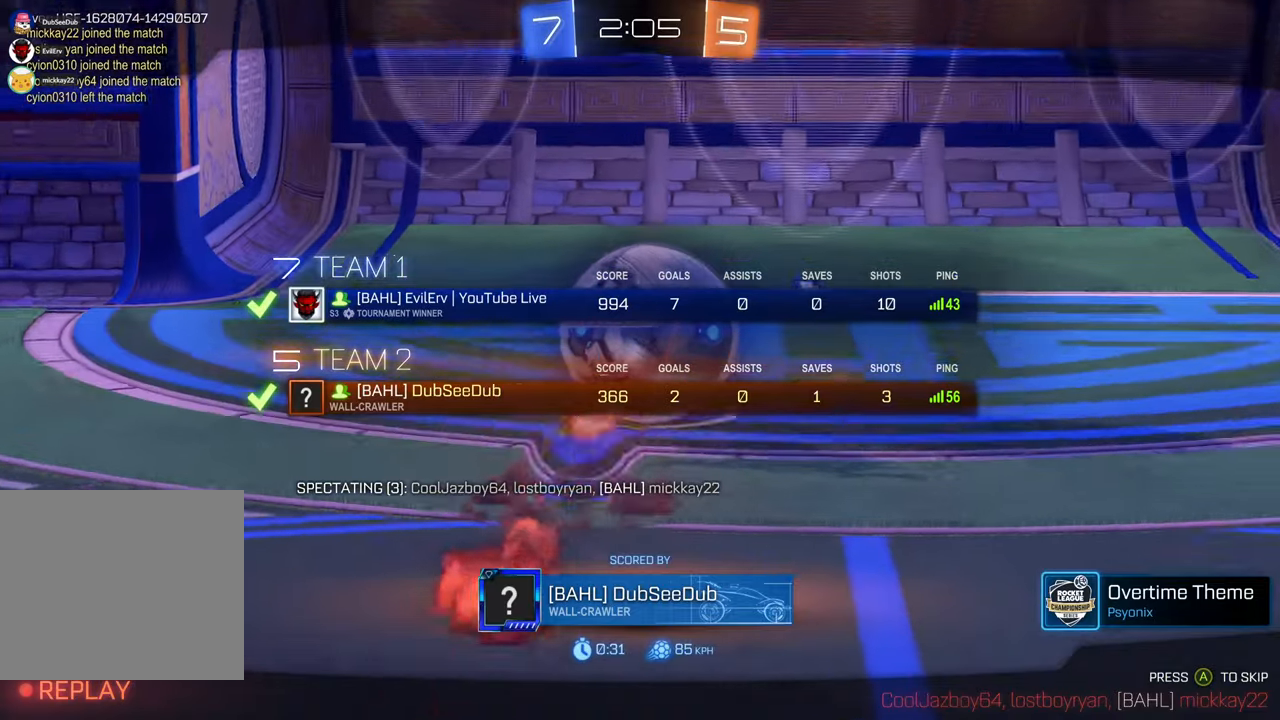
{"dt_ms": 1000, "buttons": [], "left_stick": "center", "right_stick": "center", "events": [[483, "L1", "up"], [650, "L1", "down"], [717, "L1", "up"]]}
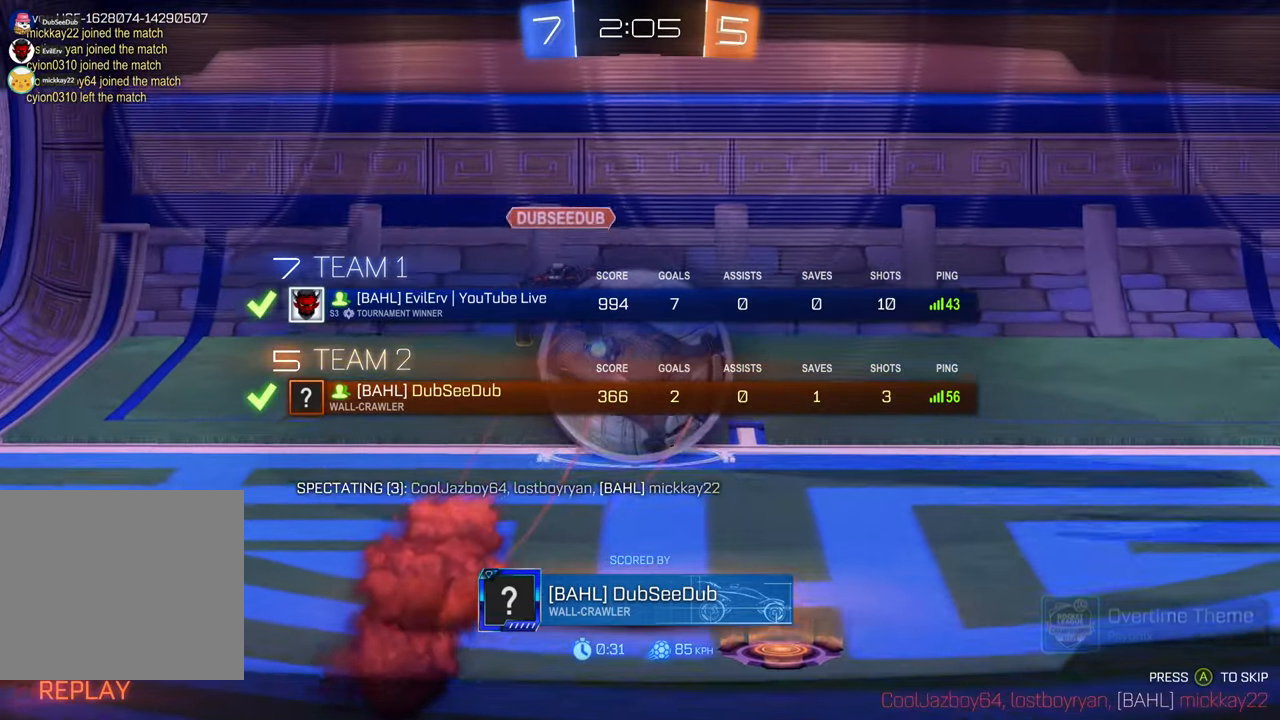
{"dt_ms": 500, "buttons": [], "left_stick": "center", "right_stick": "center", "events": [[83, "L1", "down"], [133, "L1", "up"]]}
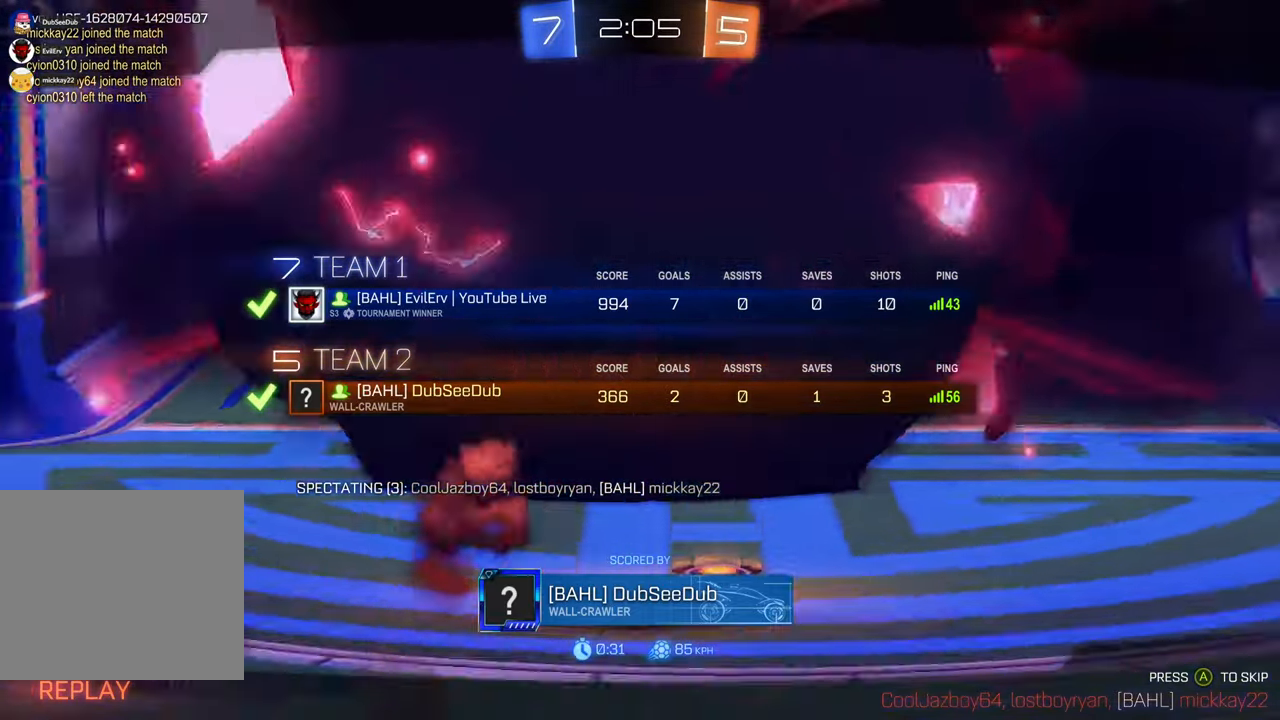
{"dt_ms": 500, "buttons": [], "left_stick": "center", "right_stick": "center", "events": [[67, "L1", "down"], [183, "L1", "up"]]}
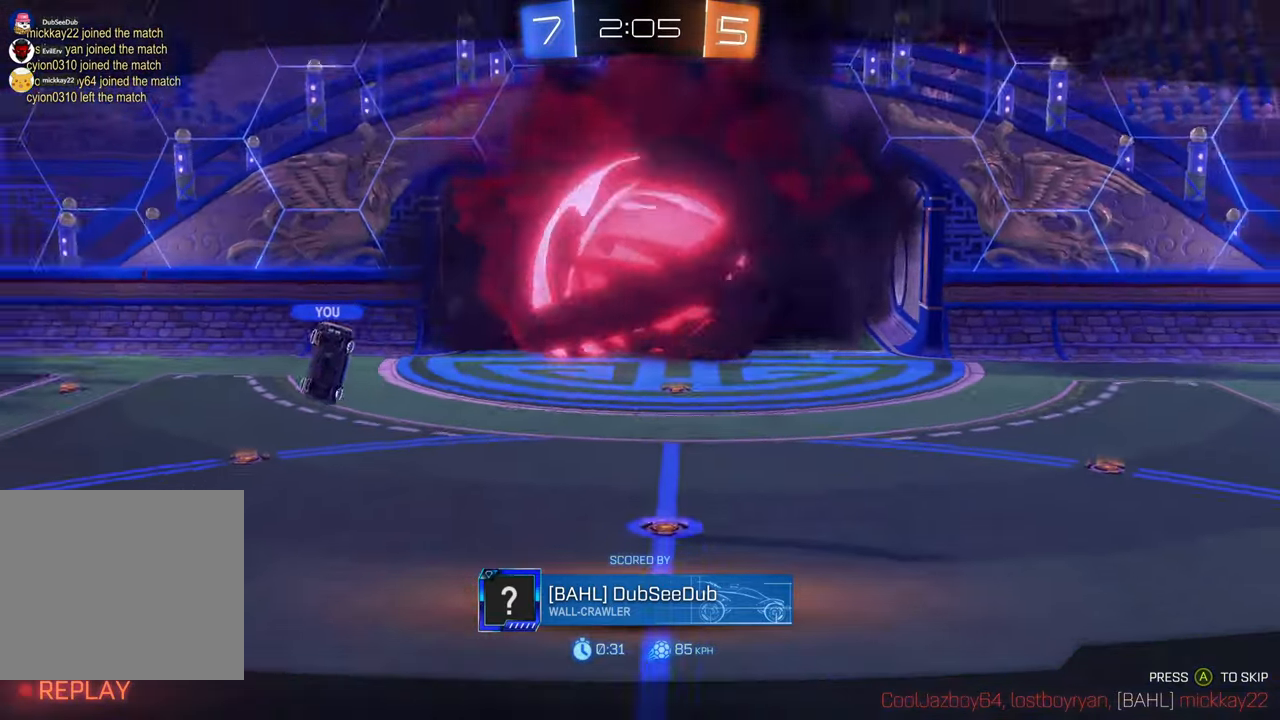
{"dt_ms": 500, "buttons": ["L1"], "left_stick": "center", "right_stick": "center", "events": [[383, "L1", "down"]]}
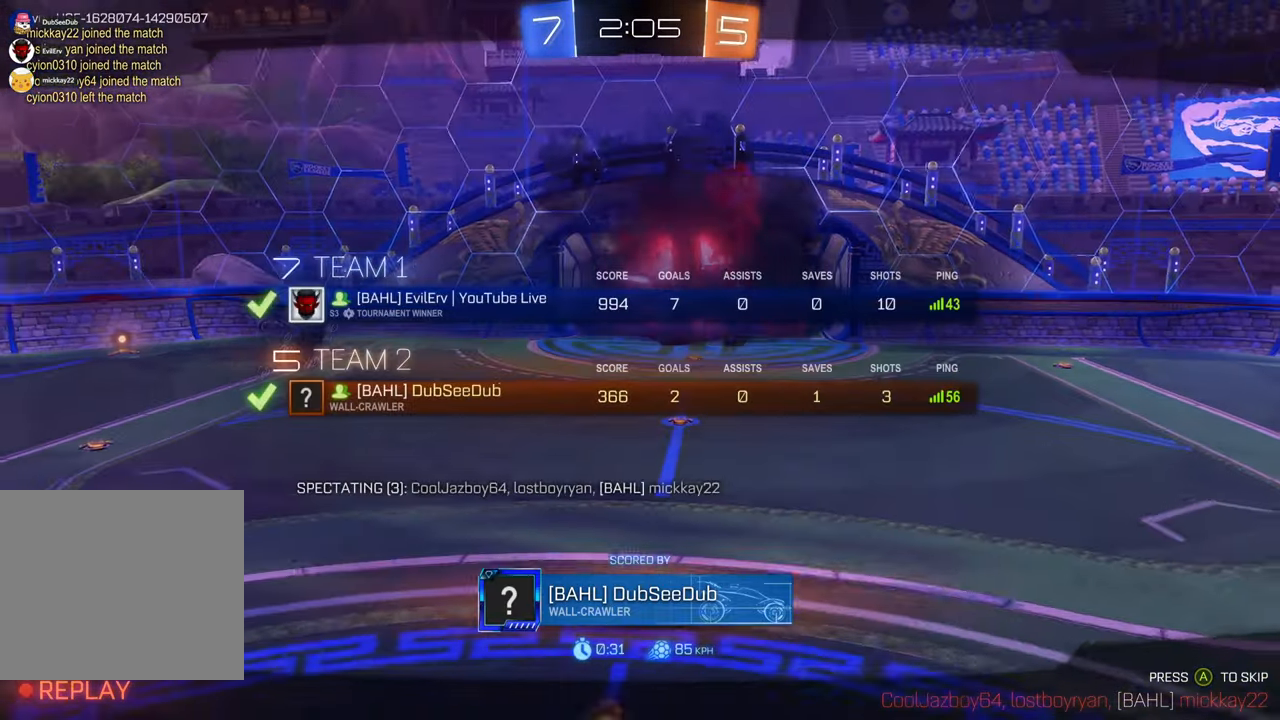
{"dt_ms": 500, "buttons": ["L1"], "left_stick": "center", "right_stick": "center", "events": [[217, "A", "down"], [317, "A", "up"]]}